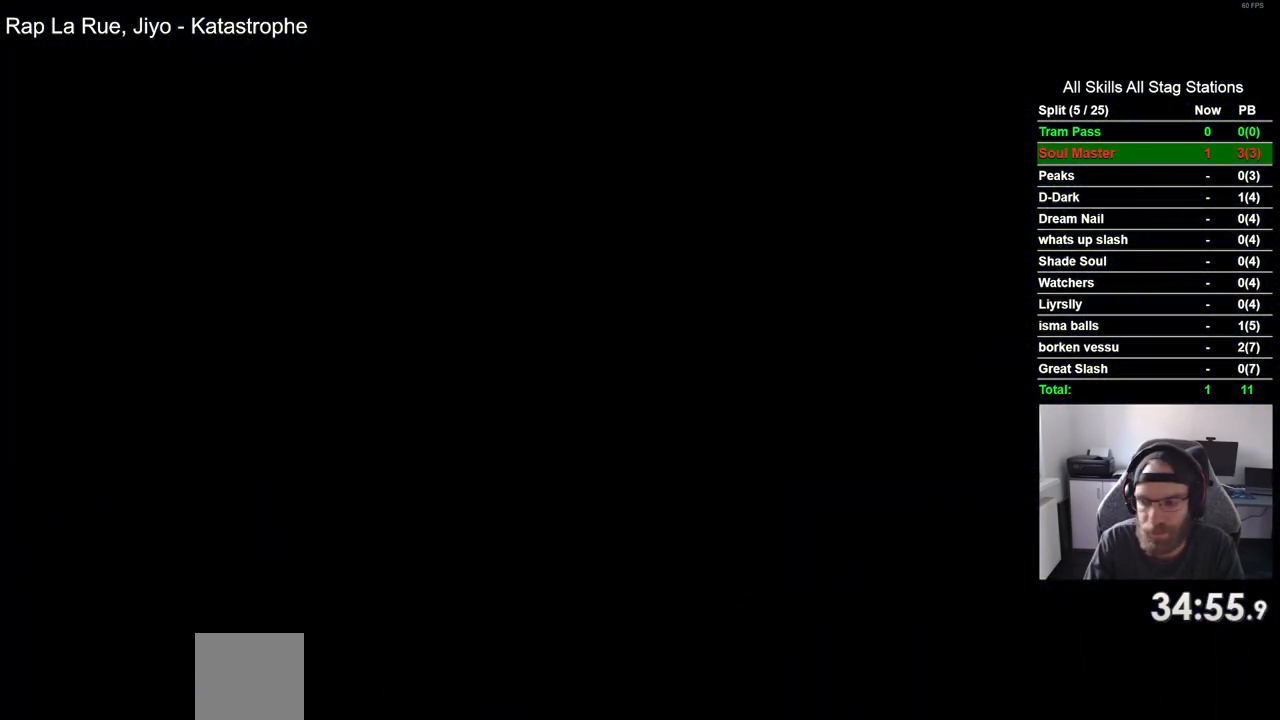
Gameplay with a controller (PlayStation layout); each line is a JSON object with the inputs held at the frame after it. "events" lists button and stick changes between this image and that frame as [ms after this image, input, new state], when the widget could be followed in between.
{"buttons": [], "left_stick": "center", "right_stick": "center", "events": [[83, "DPAD_LEFT", "up"]]}
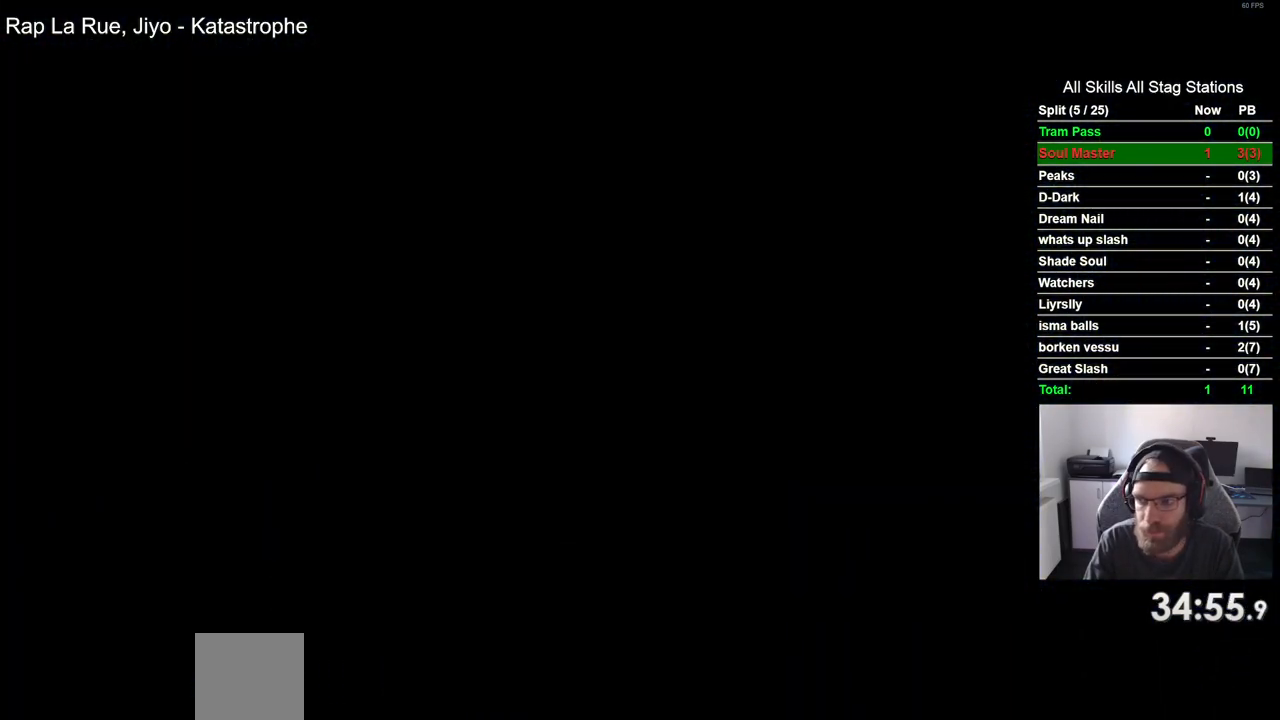
{"buttons": [], "left_stick": "center", "right_stick": "center", "events": []}
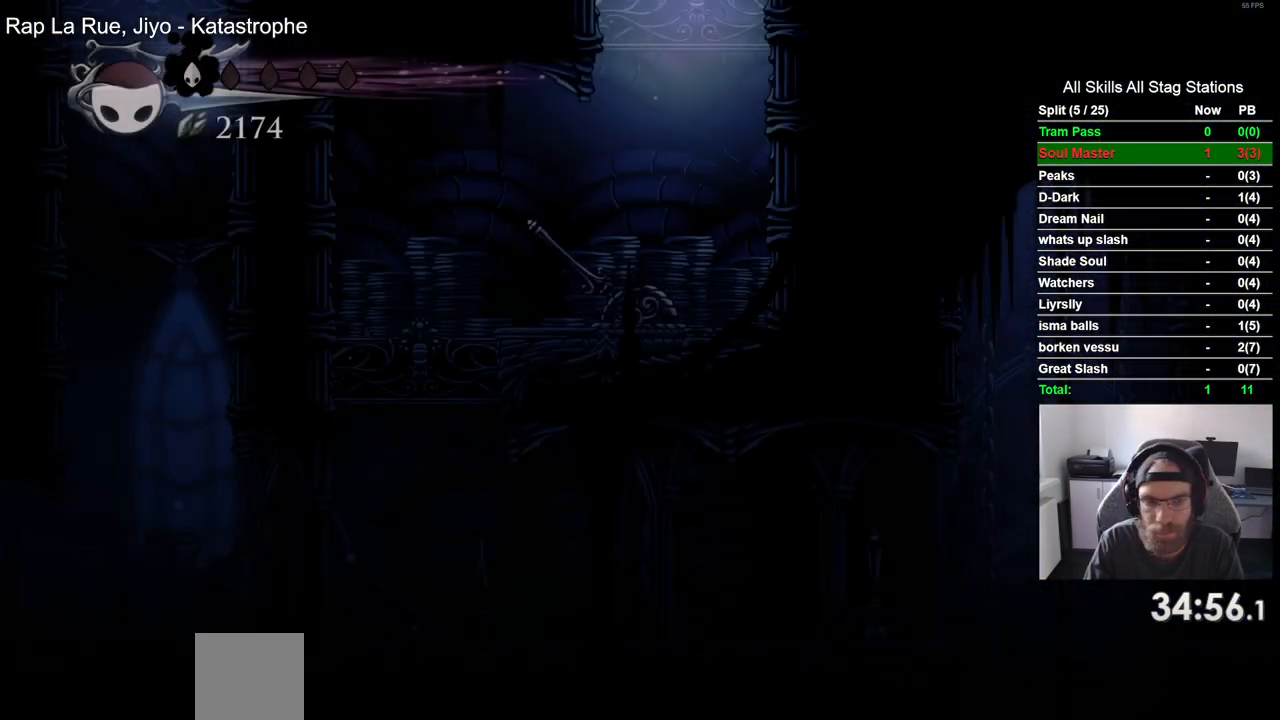
{"buttons": ["DPAD_LEFT"], "left_stick": "center", "right_stick": "center", "events": [[267, "DPAD_LEFT", "down"], [317, "SQUARE", "down"], [450, "SQUARE", "up"]]}
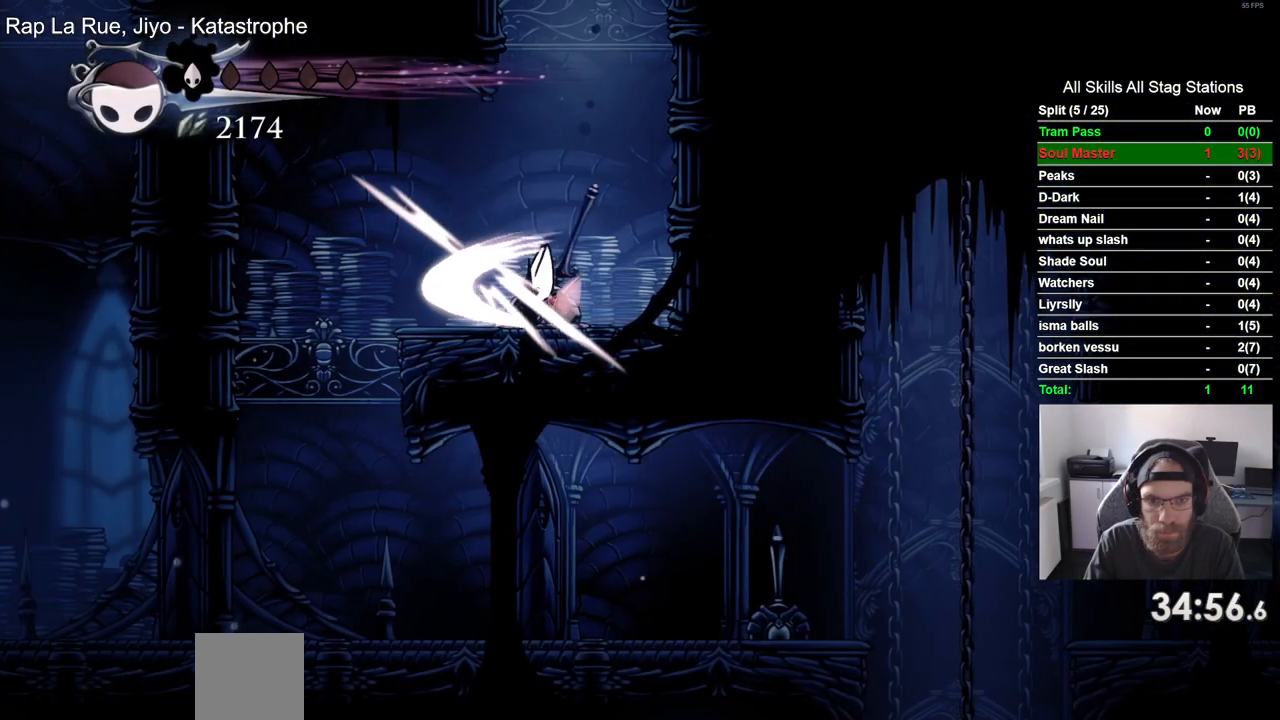
{"buttons": ["DPAD_RIGHT"], "left_stick": "center", "right_stick": "center", "events": [[83, "R2", "down"], [267, "DPAD_LEFT", "up"], [267, "R2", "up"], [417, "DPAD_RIGHT", "down"]]}
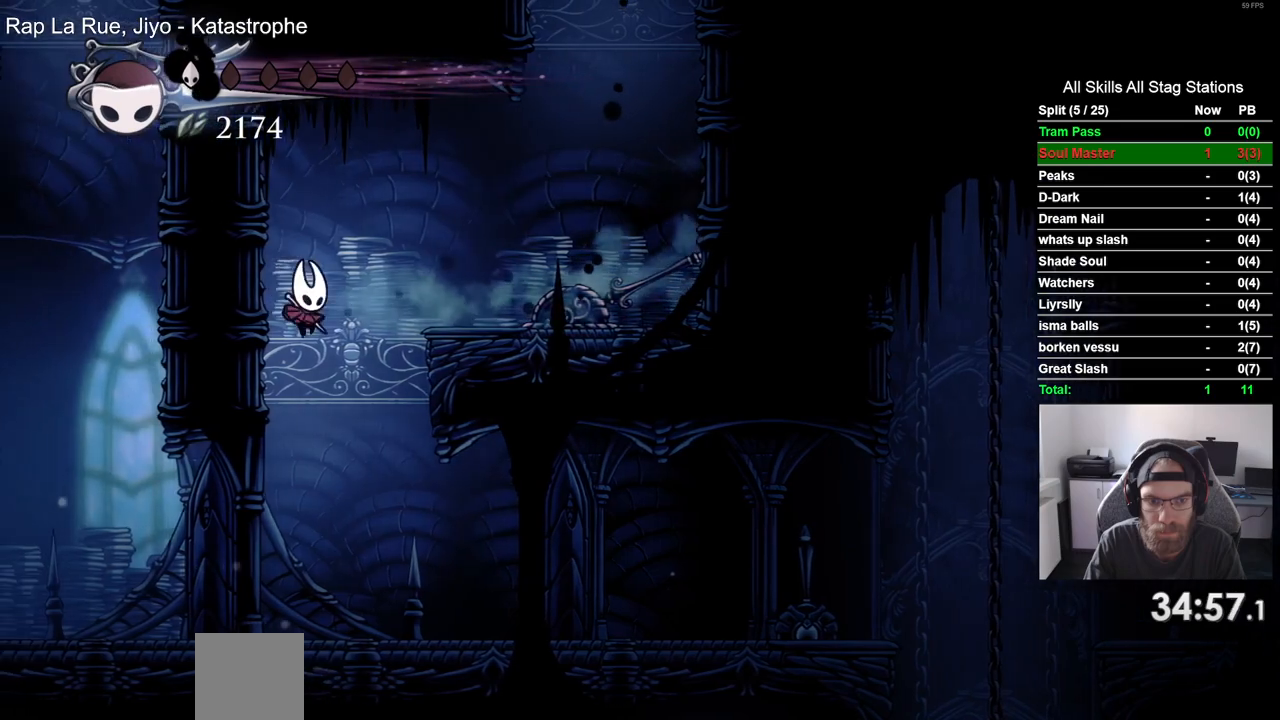
{"buttons": ["R2", "DPAD_RIGHT"], "left_stick": "center", "right_stick": "center", "events": [[383, "R2", "down"]]}
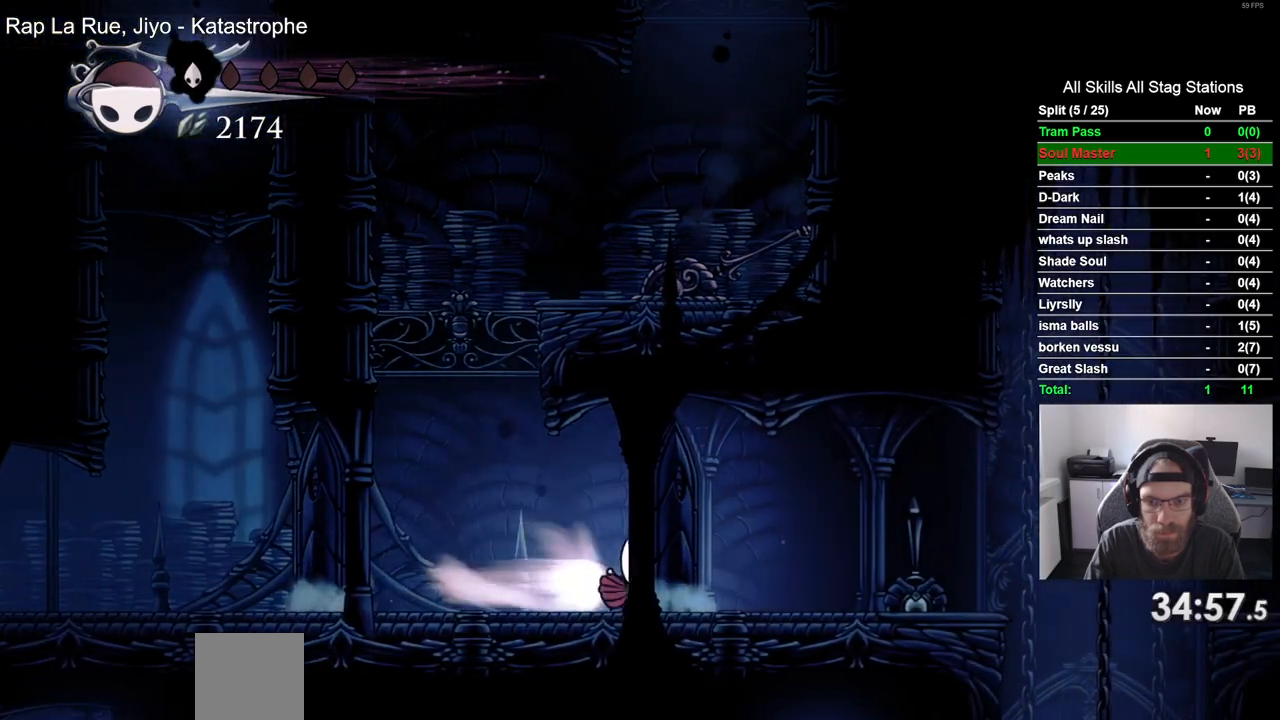
{"buttons": ["DPAD_RIGHT"], "left_stick": "center", "right_stick": "center", "events": [[117, "R2", "up"]]}
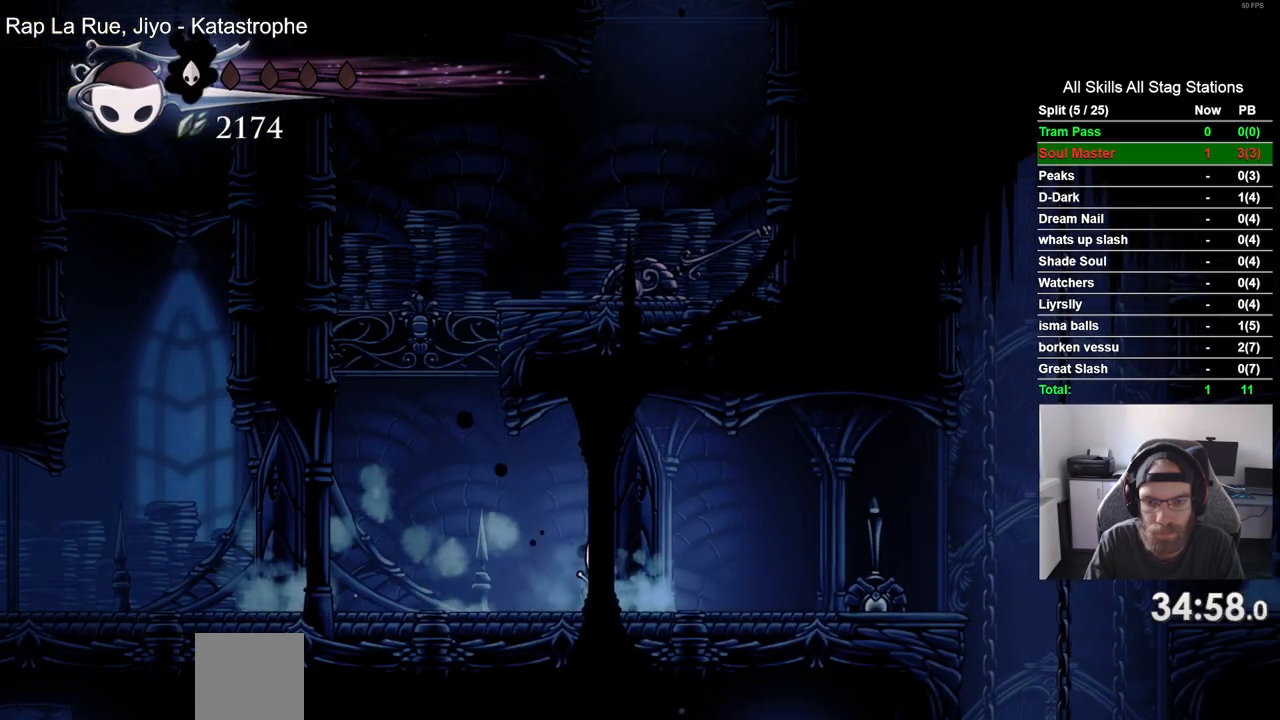
{"buttons": ["DPAD_RIGHT"], "left_stick": "center", "right_stick": "center", "events": []}
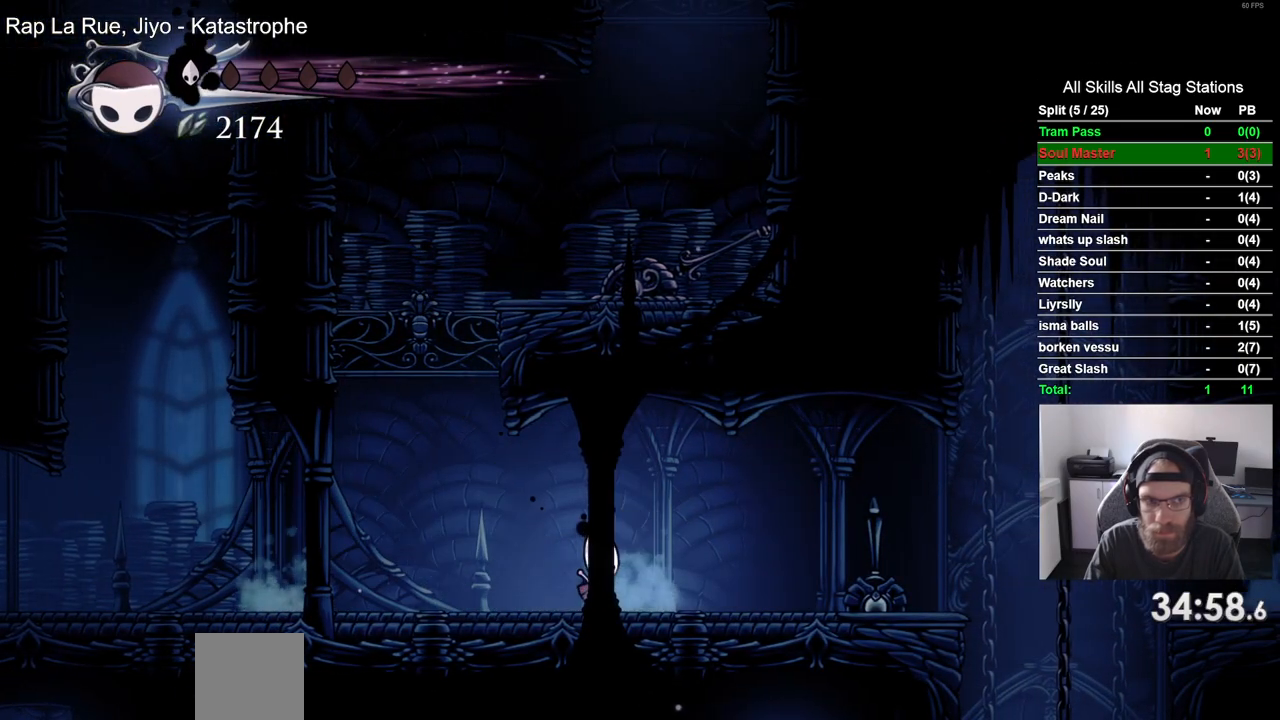
{"buttons": ["DPAD_RIGHT"], "left_stick": "center", "right_stick": "center", "events": []}
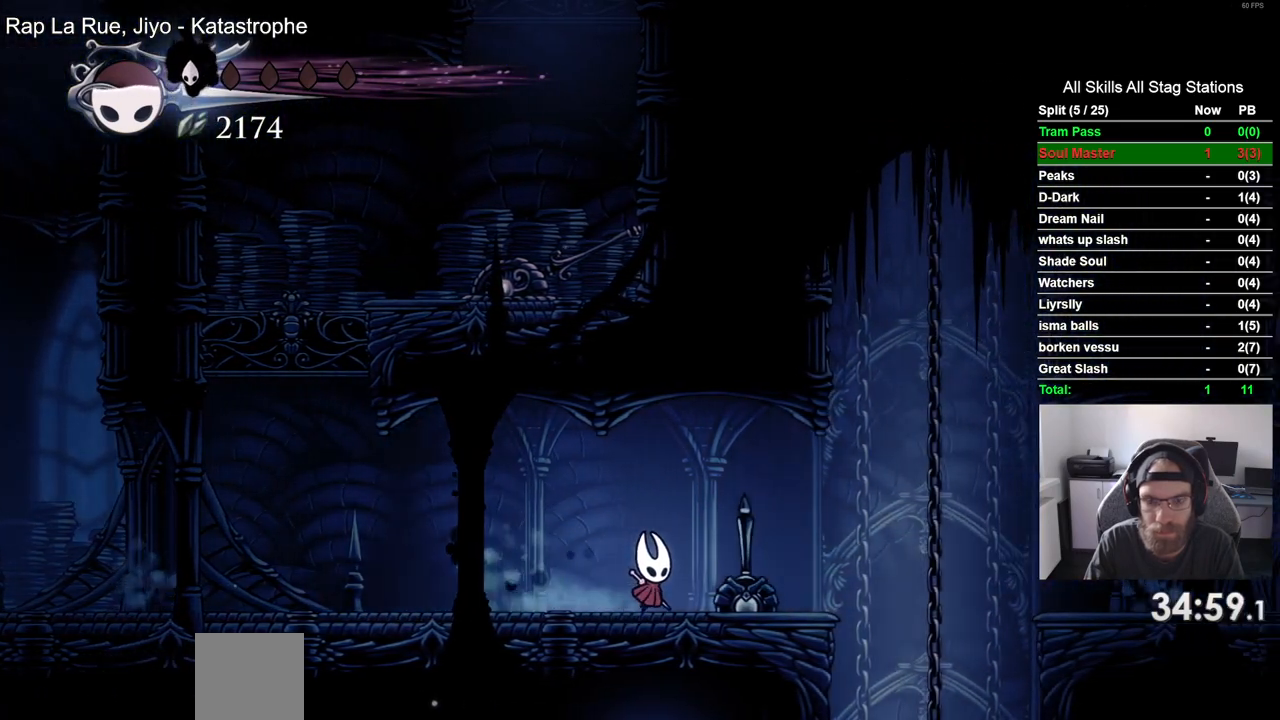
{"buttons": ["CROSS", "R2", "DPAD_RIGHT"], "left_stick": "center", "right_stick": "center", "events": [[217, "CROSS", "down"], [350, "R2", "down"]]}
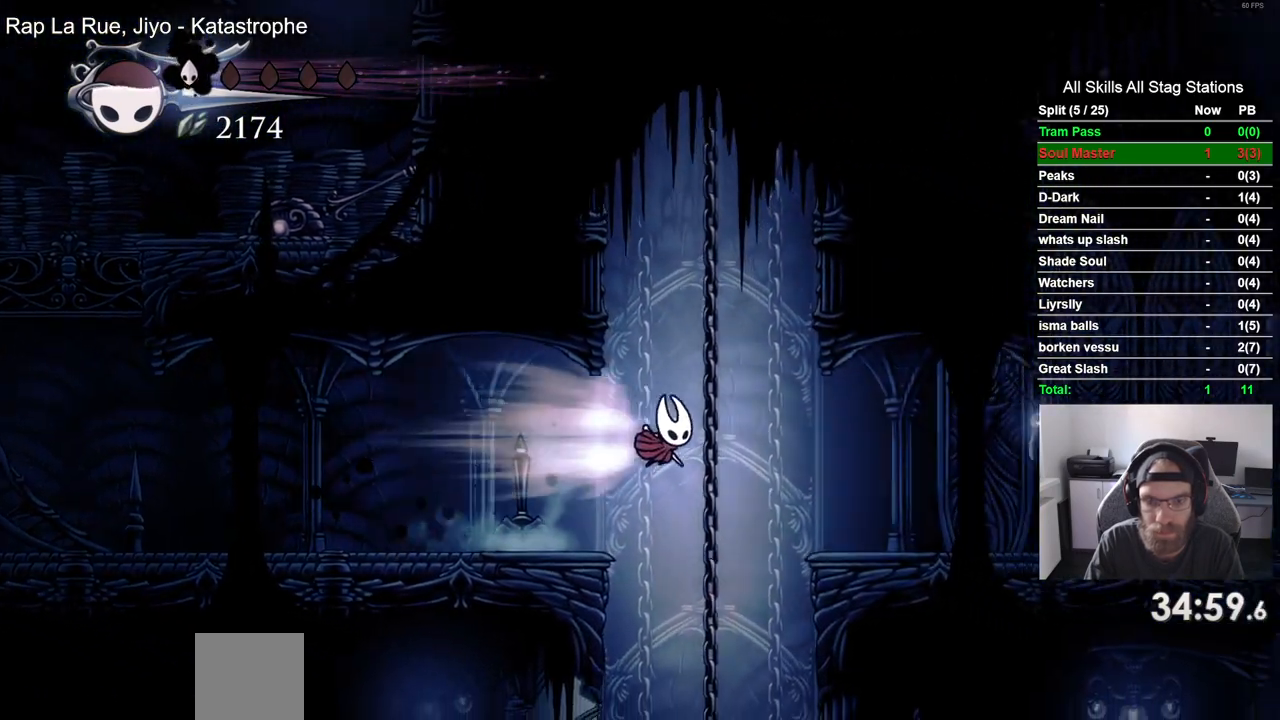
{"buttons": ["DPAD_RIGHT"], "left_stick": "center", "right_stick": "center", "events": [[67, "R2", "up"], [183, "CROSS", "up"]]}
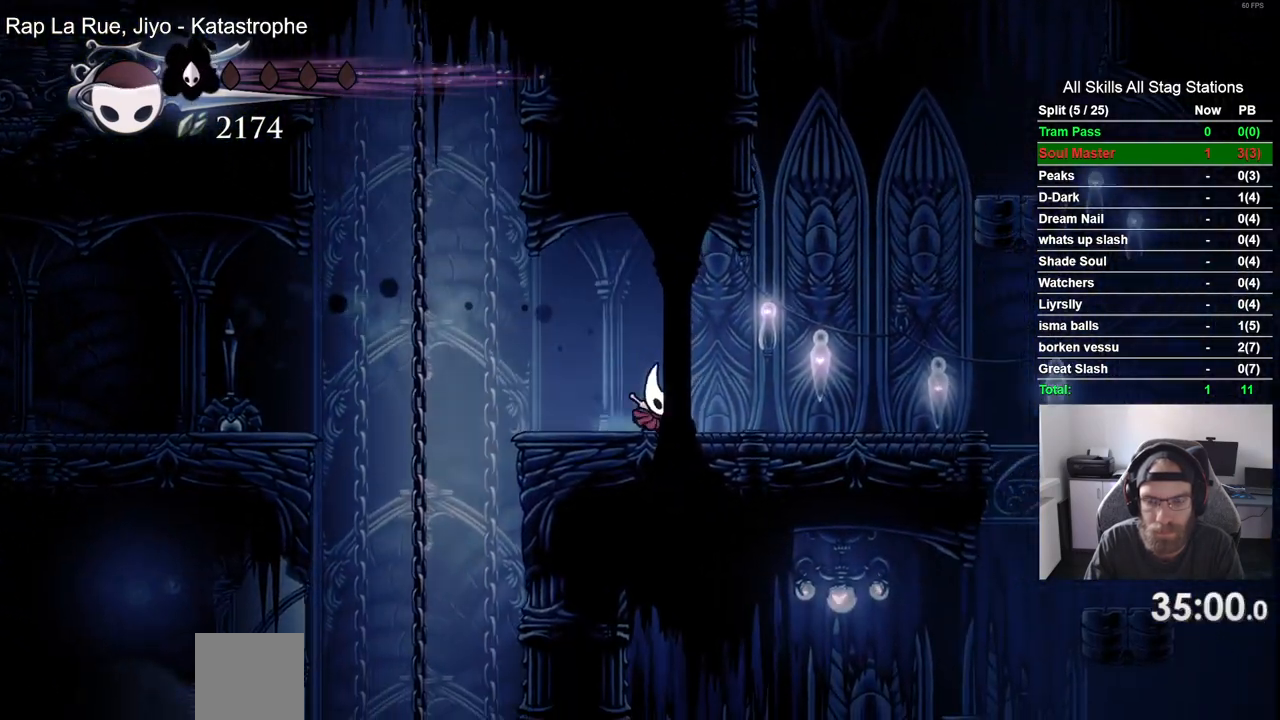
{"buttons": ["CROSS", "DPAD_RIGHT"], "left_stick": "center", "right_stick": "center", "events": [[150, "CROSS", "down"]]}
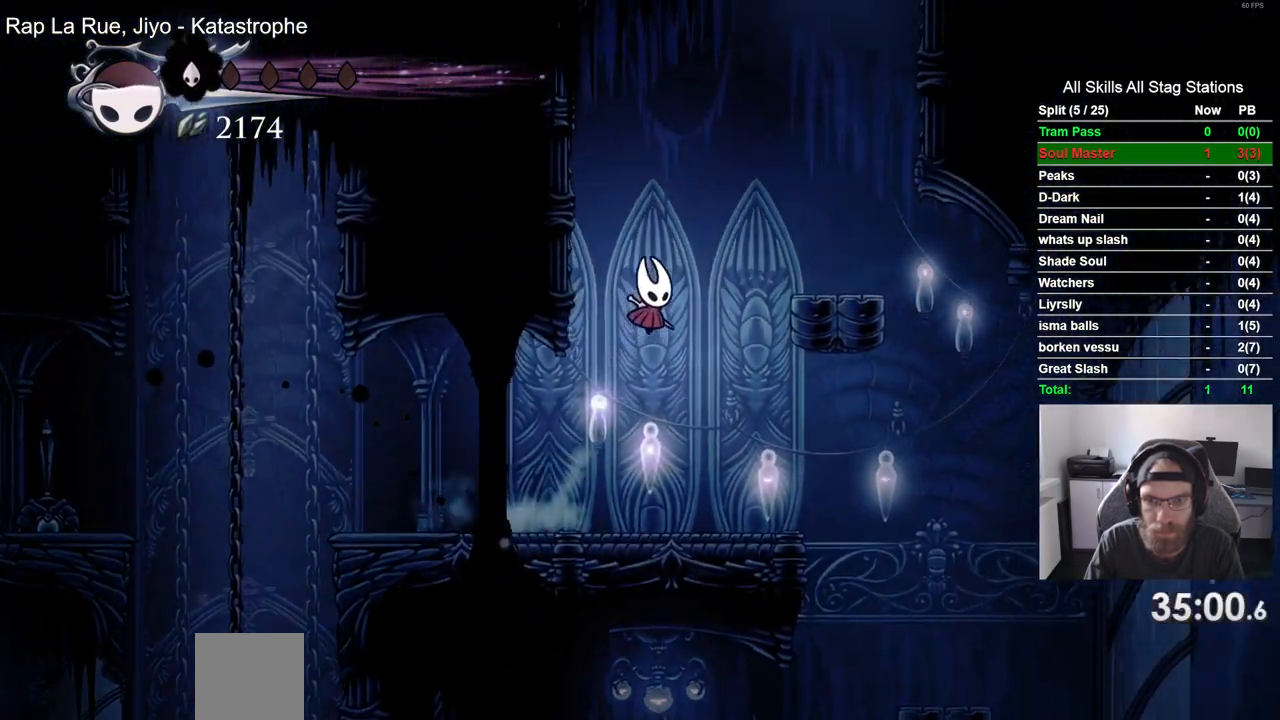
{"buttons": ["CROSS", "DPAD_RIGHT"], "left_stick": "center", "right_stick": "center", "events": [[250, "CROSS", "up"], [400, "CROSS", "down"]]}
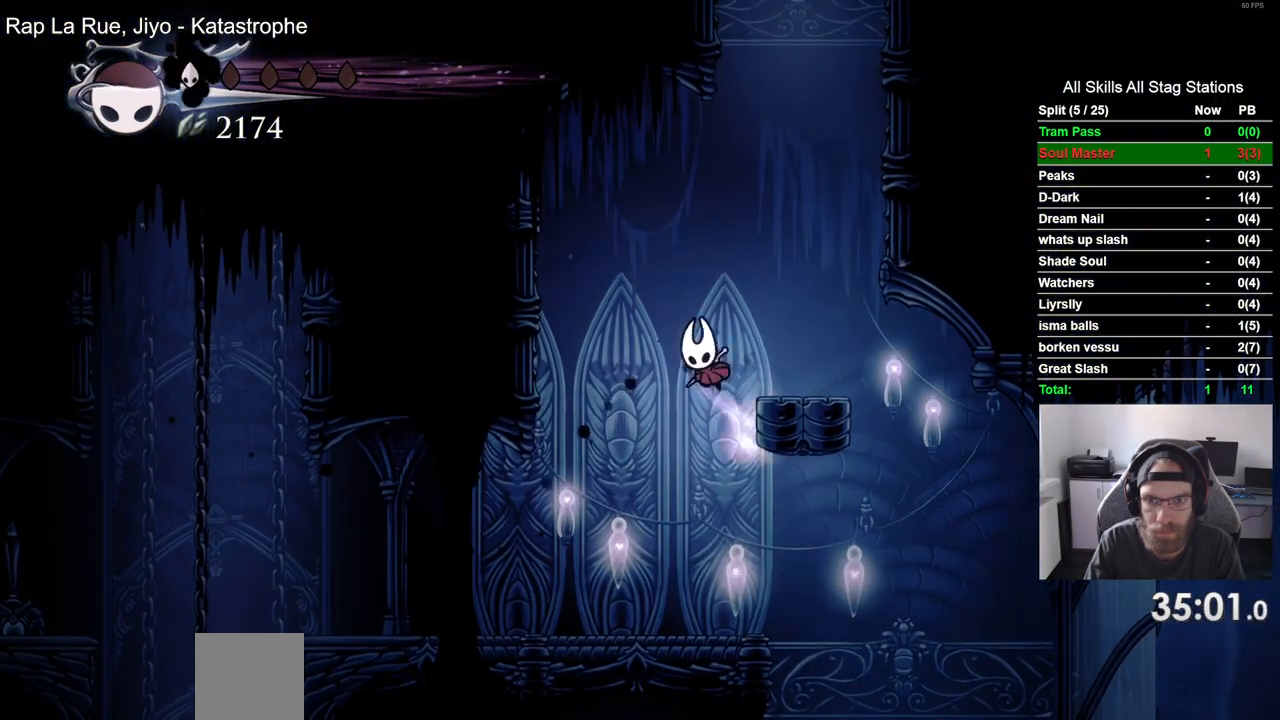
{"buttons": ["R2", "DPAD_RIGHT"], "left_stick": "center", "right_stick": "center", "events": [[333, "R2", "down"], [383, "CROSS", "up"]]}
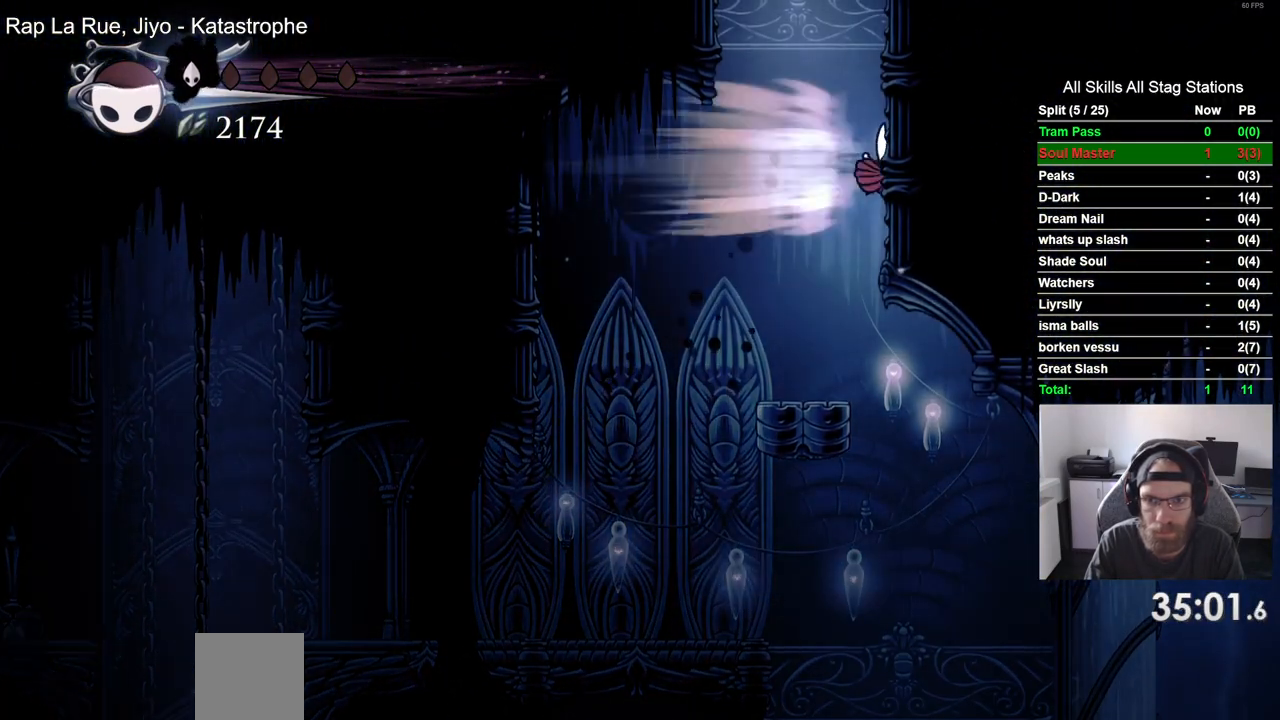
{"buttons": ["CROSS", "DPAD_RIGHT"], "left_stick": "center", "right_stick": "center", "events": [[33, "CROSS", "down"], [33, "R2", "up"]]}
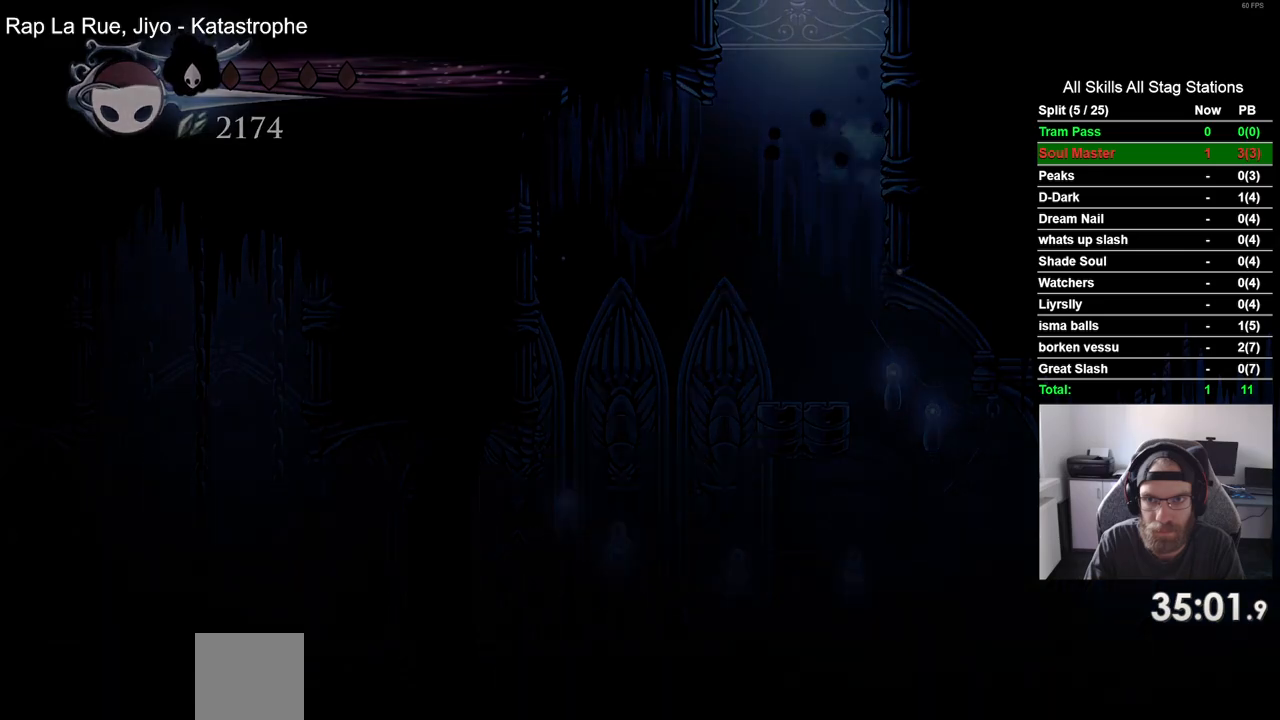
{"buttons": [], "left_stick": "center", "right_stick": "center", "events": [[250, "DPAD_RIGHT", "up"], [267, "CROSS", "up"]]}
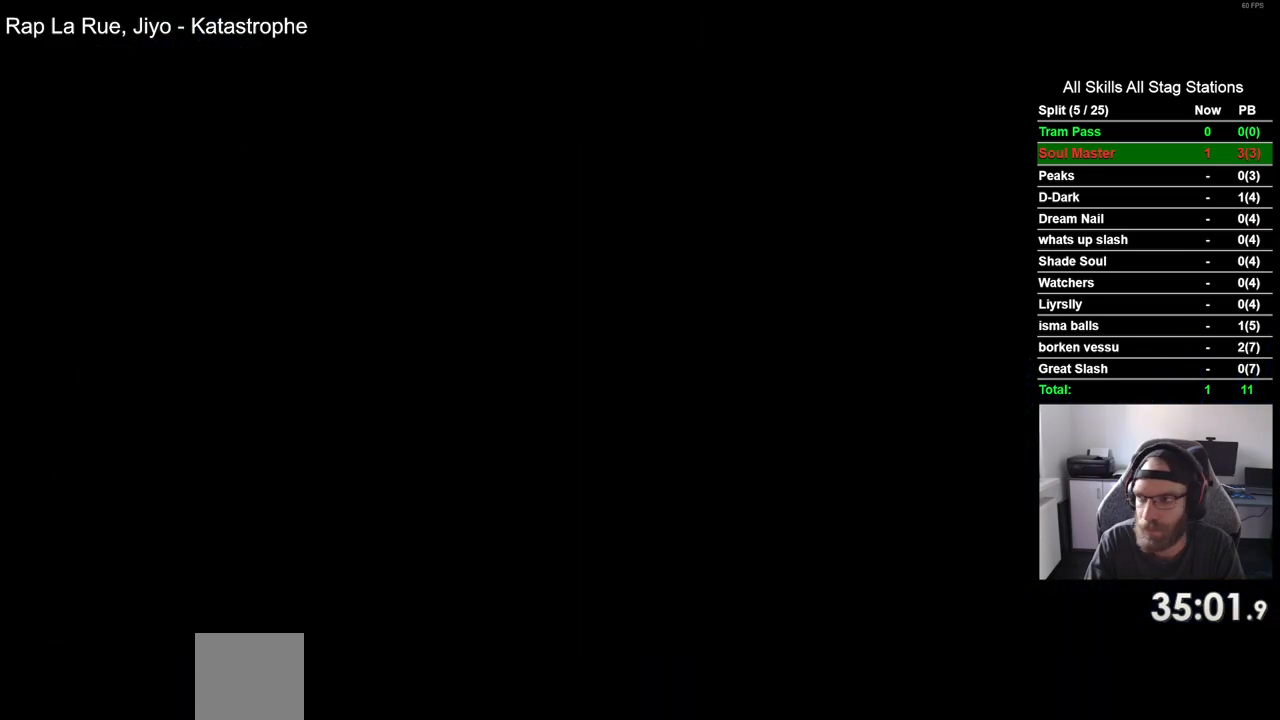
{"buttons": [], "left_stick": "center", "right_stick": "center", "events": []}
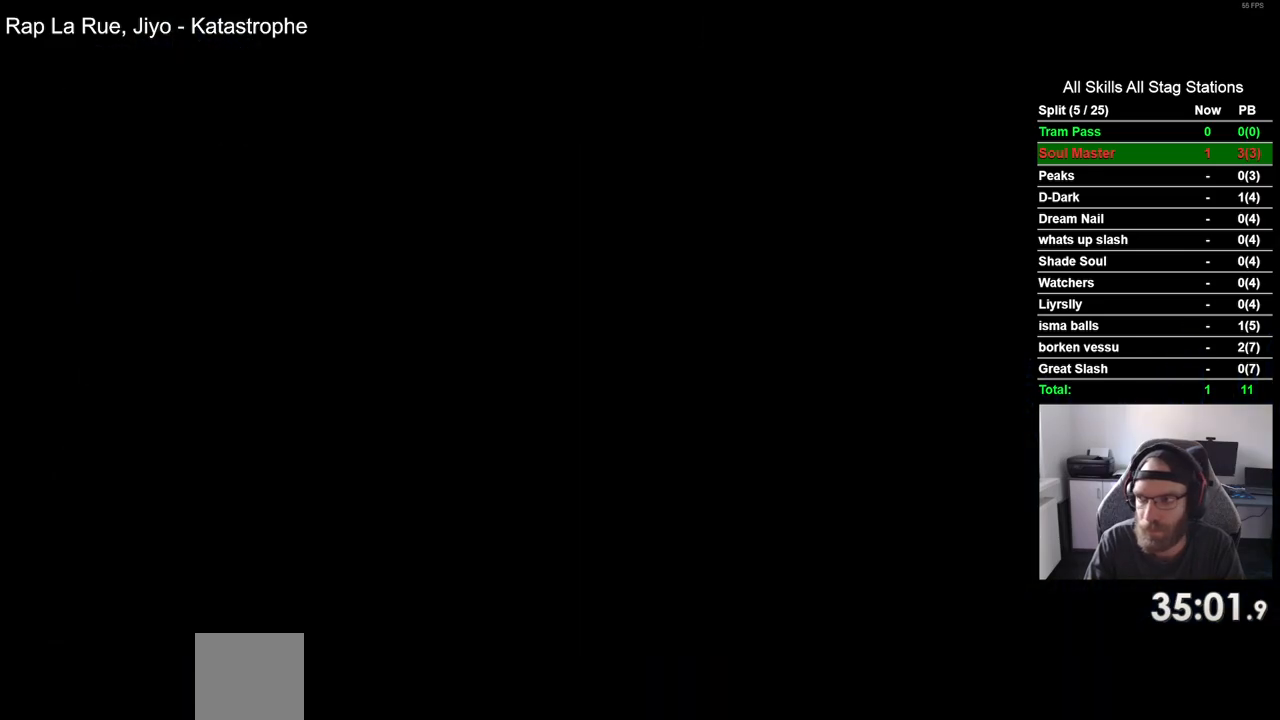
{"buttons": [], "left_stick": "center", "right_stick": "center", "events": []}
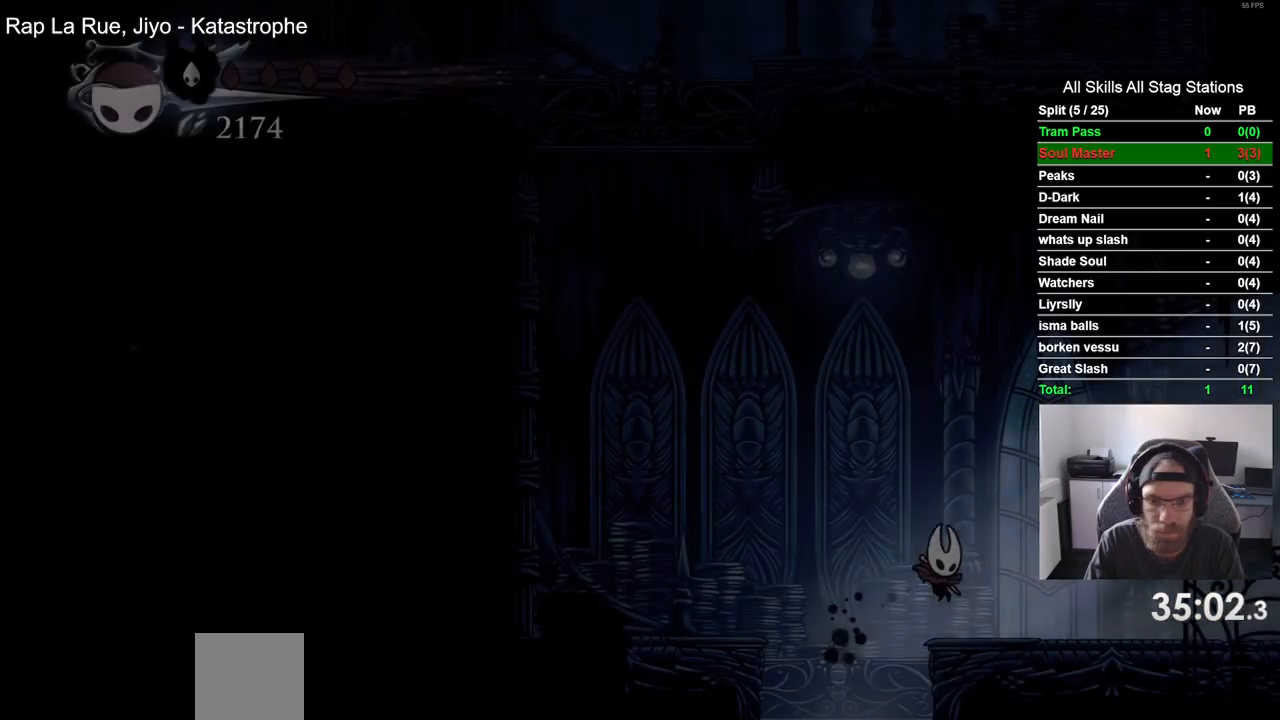
{"buttons": ["CROSS", "DPAD_LEFT"], "left_stick": "center", "right_stick": "center", "events": [[150, "DPAD_RIGHT", "down"], [300, "DPAD_RIGHT", "up"], [333, "DPAD_LEFT", "down"], [367, "CROSS", "down"]]}
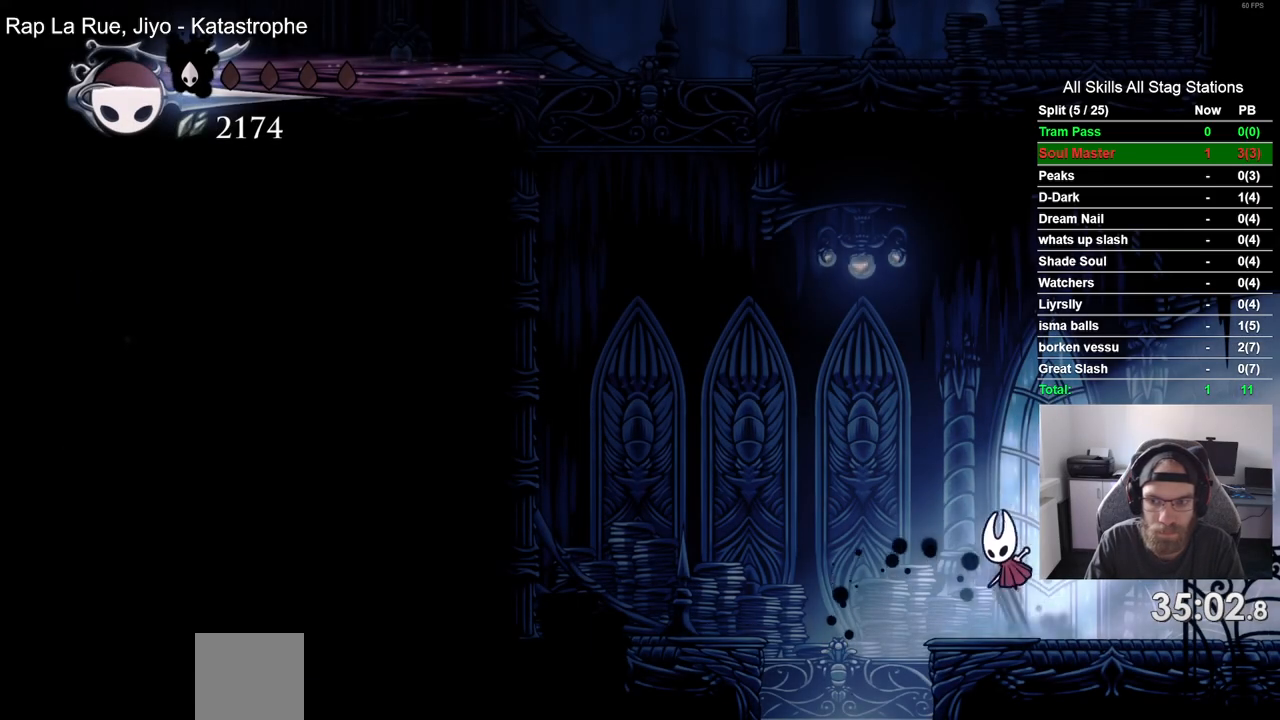
{"buttons": ["CROSS", "R2", "DPAD_LEFT"], "left_stick": "center", "right_stick": "center", "events": [[417, "R2", "down"]]}
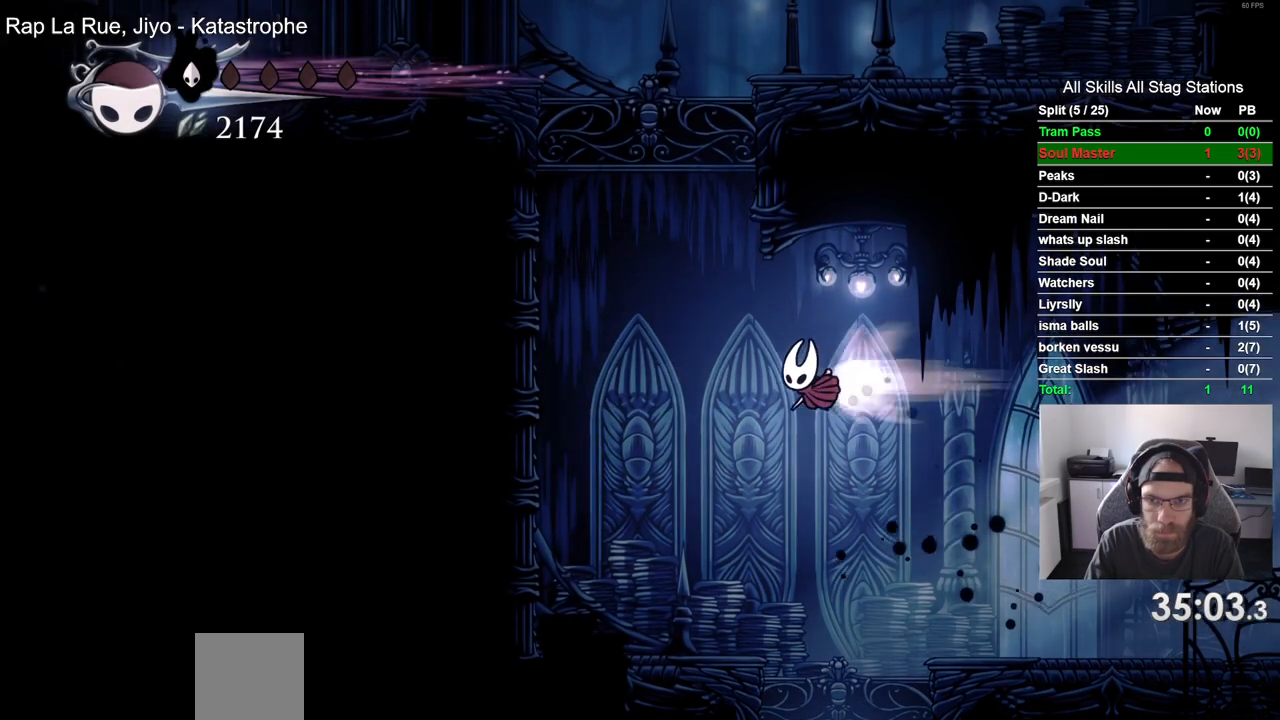
{"buttons": ["CROSS", "DPAD_LEFT"], "left_stick": "center", "right_stick": "center", "events": [[133, "CROSS", "up"], [200, "R2", "up"], [383, "CROSS", "down"]]}
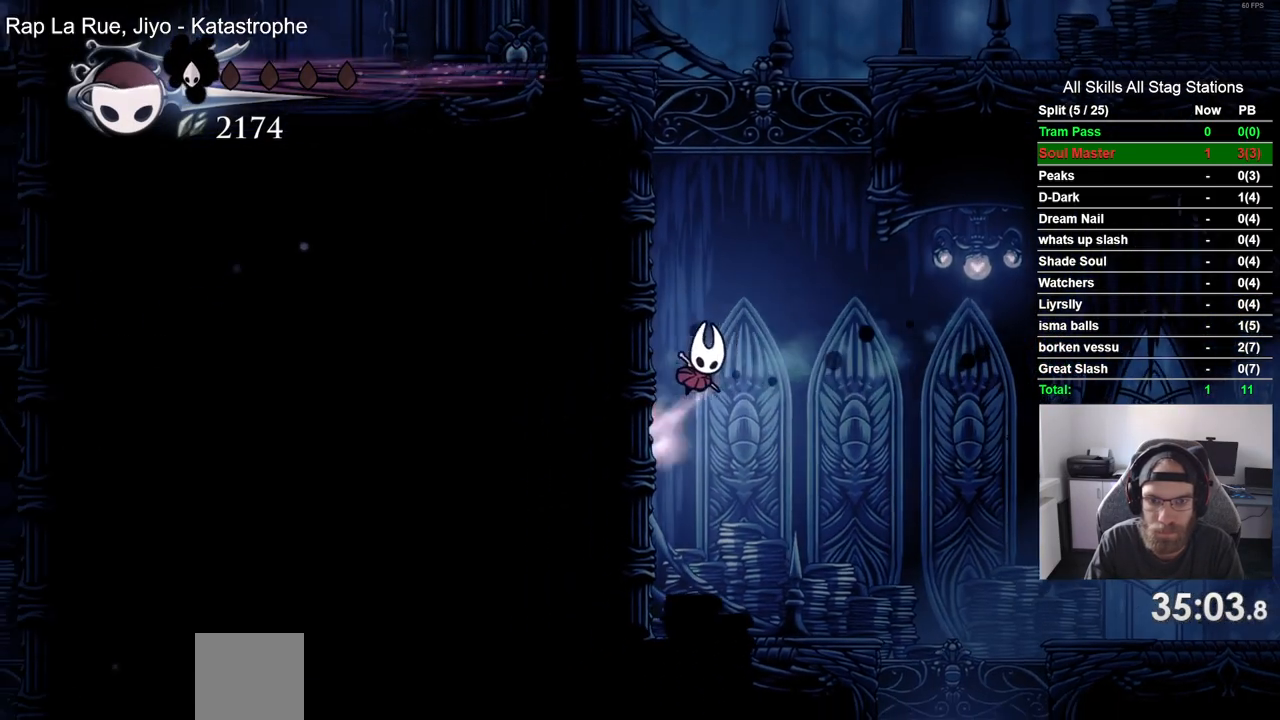
{"buttons": ["CROSS", "DPAD_LEFT"], "left_stick": "center", "right_stick": "center", "events": []}
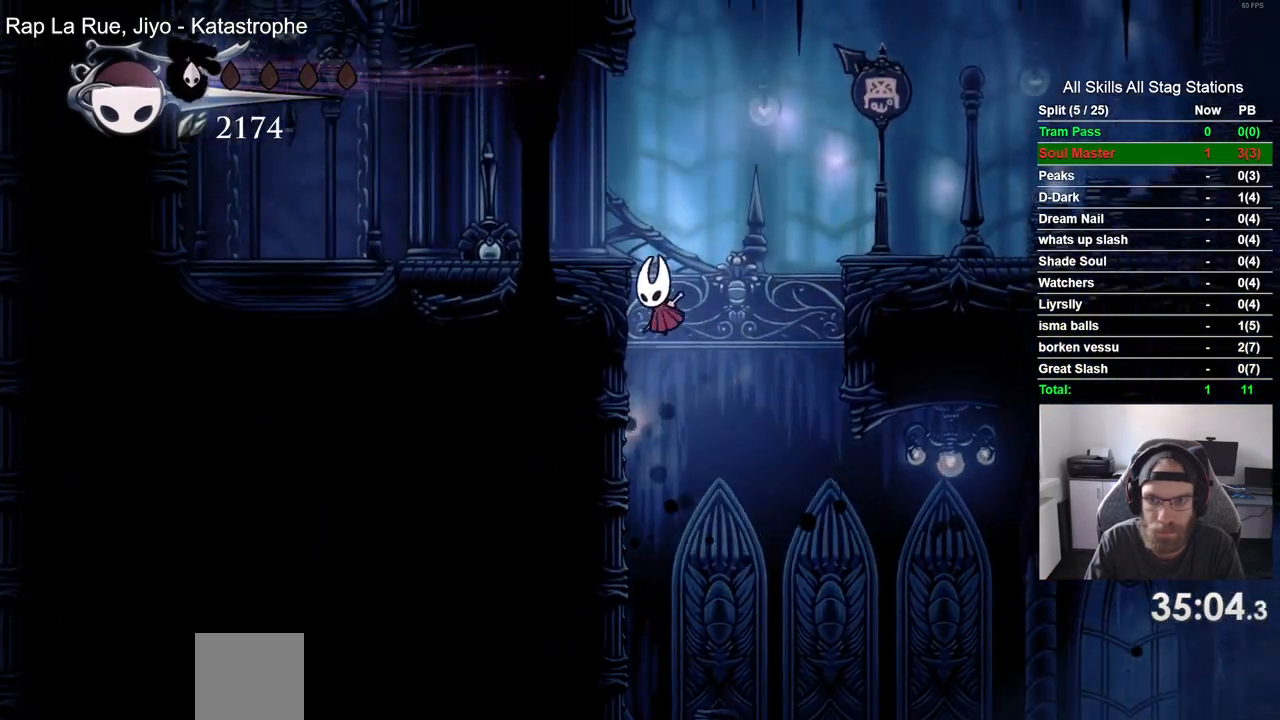
{"buttons": ["SQUARE", "DPAD_UP", "DPAD_LEFT"], "left_stick": "center", "right_stick": "center", "events": [[183, "R2", "down"], [400, "DPAD_UP", "down"], [417, "R2", "up"], [500, "CROSS", "up"], [500, "SQUARE", "down"]]}
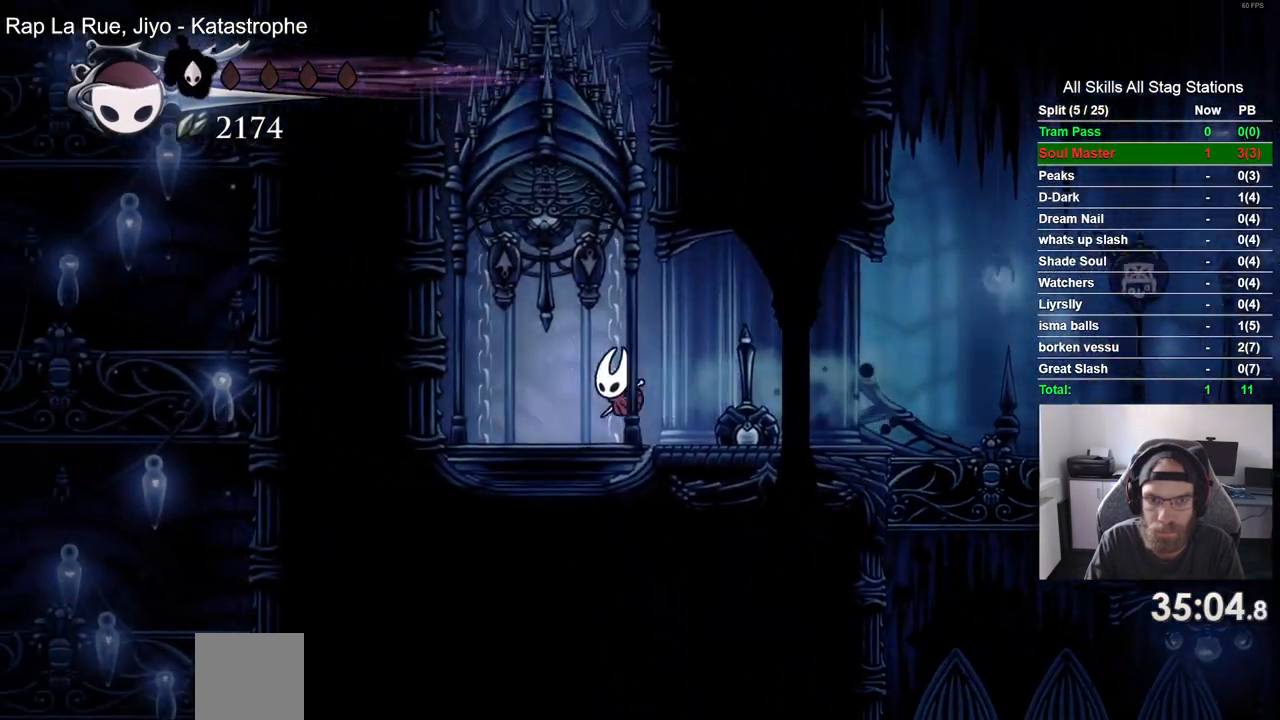
{"buttons": [], "left_stick": "center", "right_stick": "center", "events": [[83, "DPAD_LEFT", "up"], [150, "SQUARE", "up"], [183, "DPAD_LEFT", "down"], [183, "DPAD_UP", "up"], [250, "DPAD_LEFT", "up"]]}
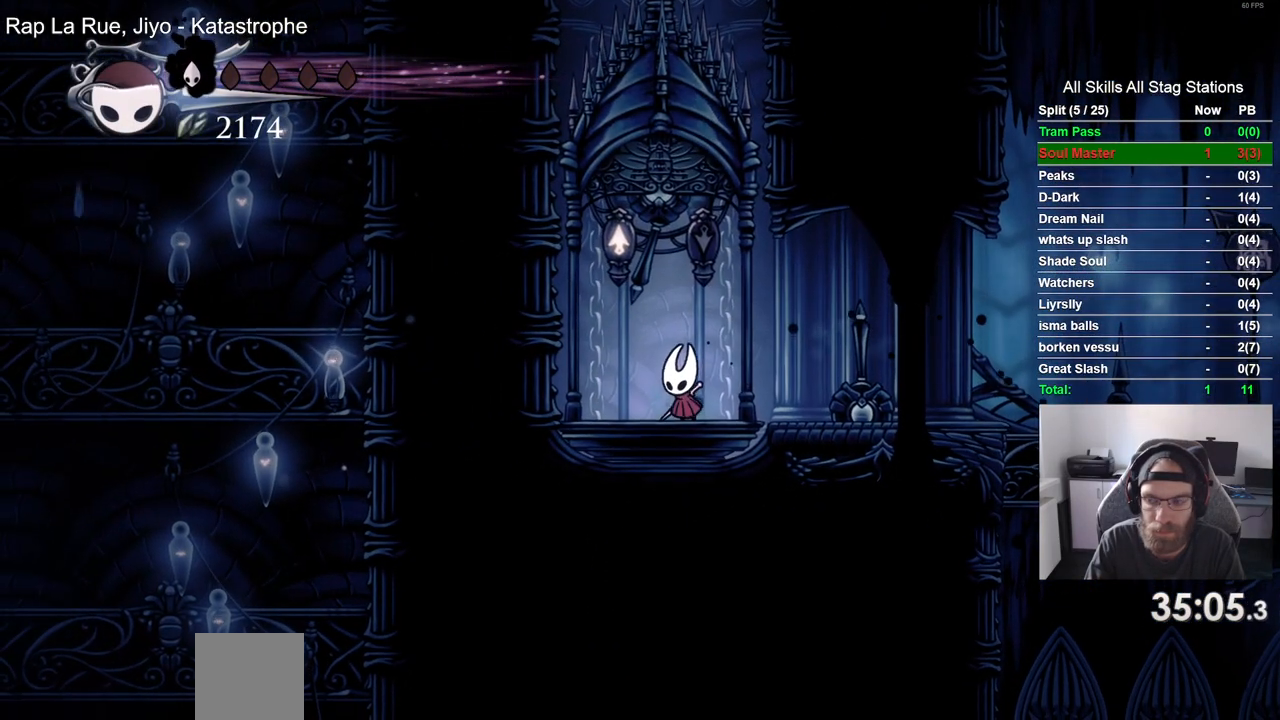
{"buttons": ["DPAD_UP"], "left_stick": "center", "right_stick": "center", "events": [[417, "DPAD_UP", "down"]]}
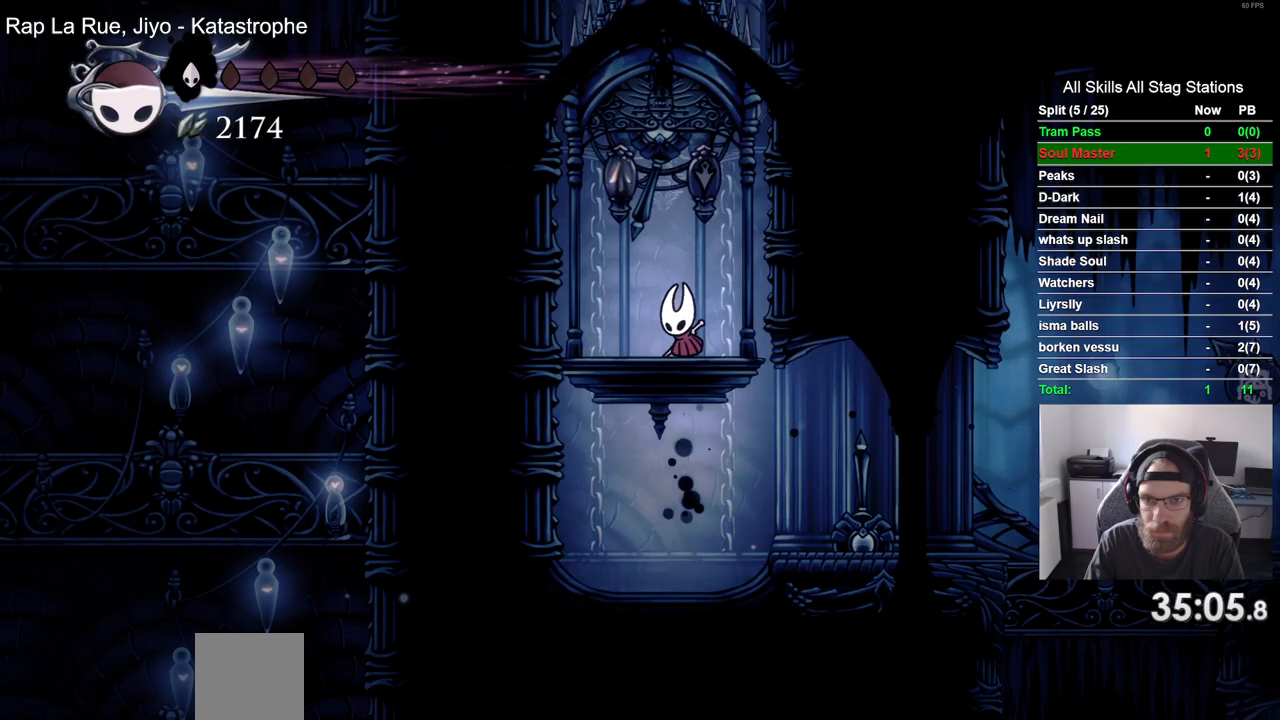
{"buttons": ["DPAD_UP"], "left_stick": "center", "right_stick": "center", "events": []}
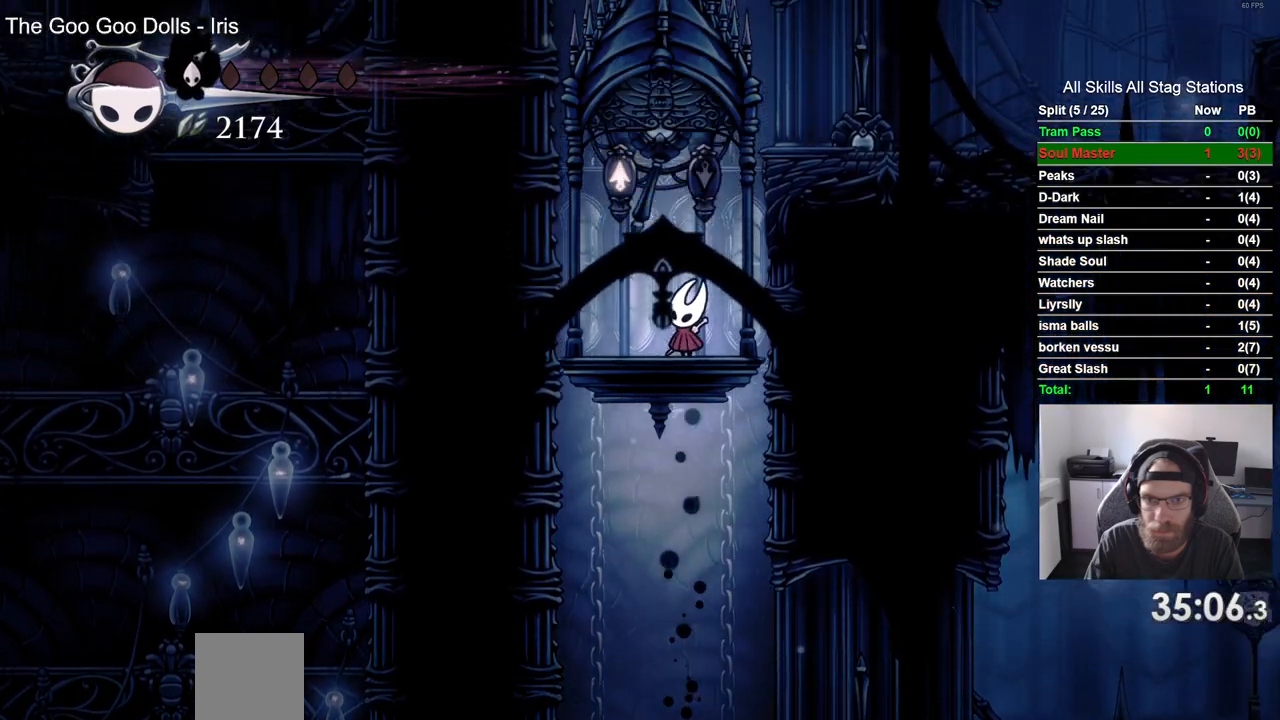
{"buttons": ["SQUARE", "DPAD_UP"], "left_stick": "center", "right_stick": "center", "events": [[500, "SQUARE", "down"]]}
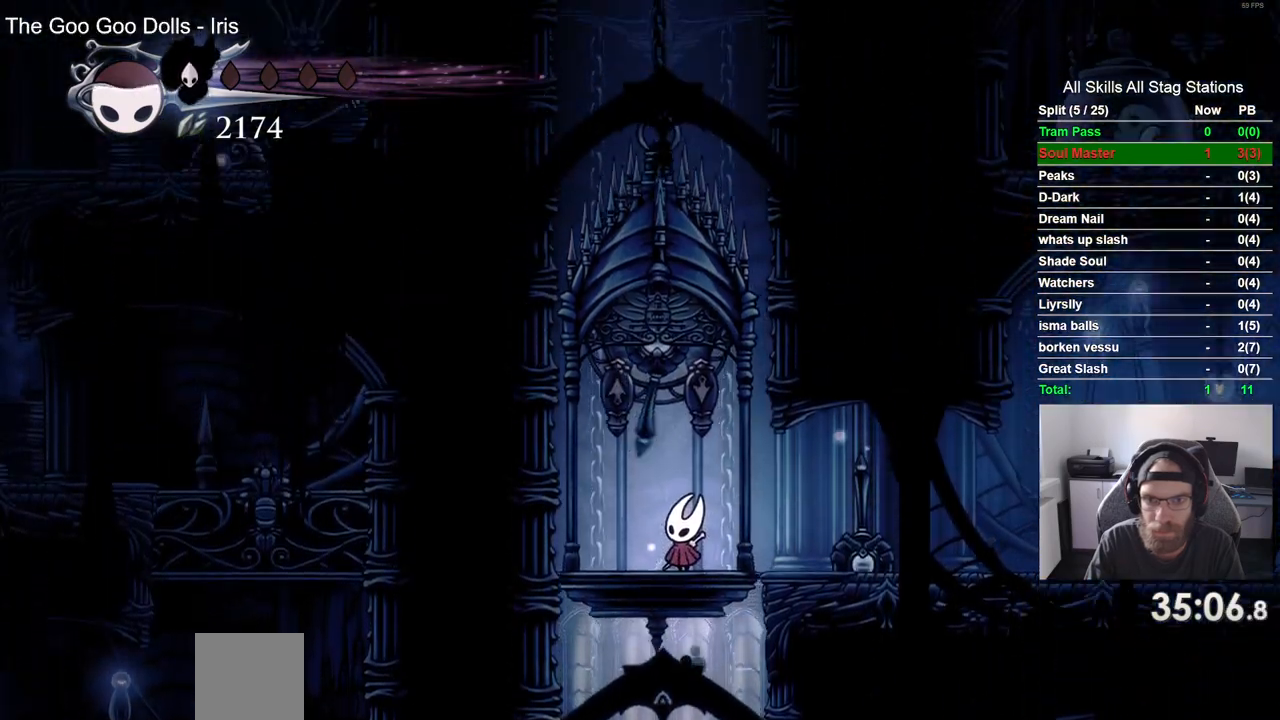
{"buttons": [], "left_stick": "center", "right_stick": "center", "events": [[50, "DPAD_RIGHT", "down"], [100, "DPAD_UP", "up"], [150, "SQUARE", "up"], [350, "DPAD_UP", "down"], [383, "DPAD_LEFT", "down"], [383, "DPAD_UP", "up"], [500, "DPAD_LEFT", "up"], [500, "DPAD_RIGHT", "up"]]}
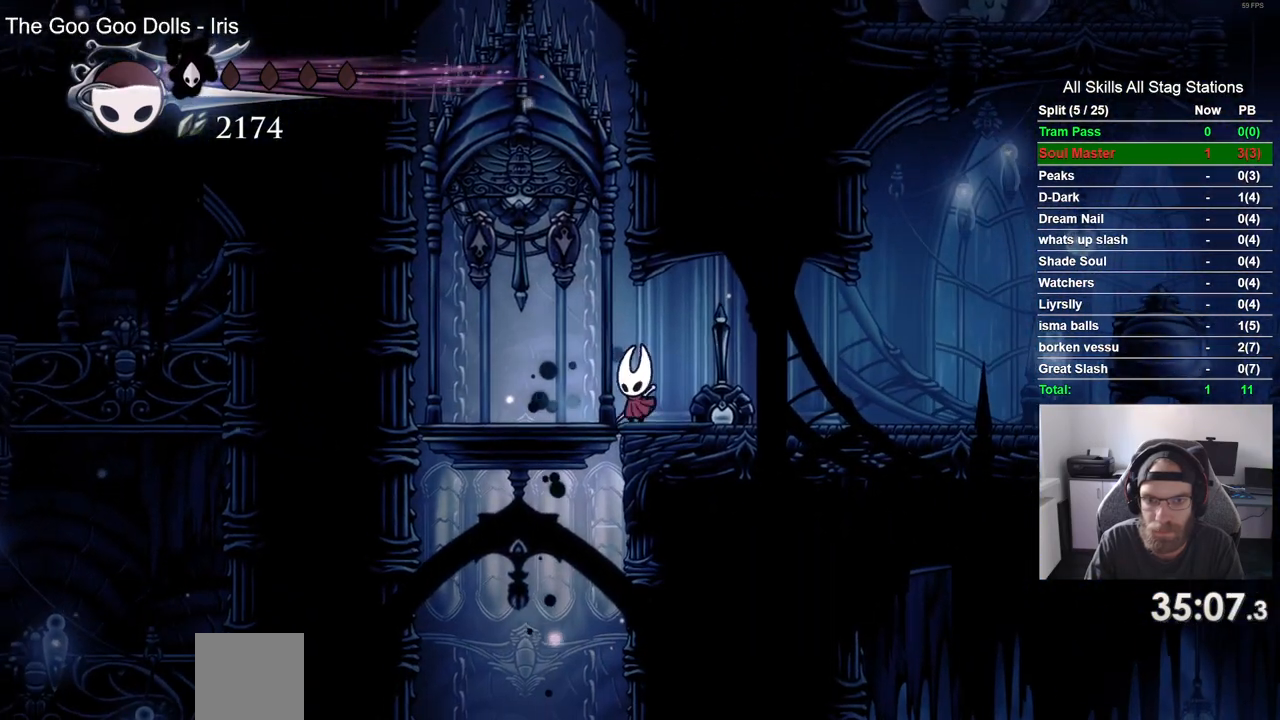
{"buttons": ["DPAD_UP"], "left_stick": "center", "right_stick": "center", "events": [[250, "DPAD_LEFT", "down"], [417, "DPAD_UP", "down"], [467, "DPAD_LEFT", "up"]]}